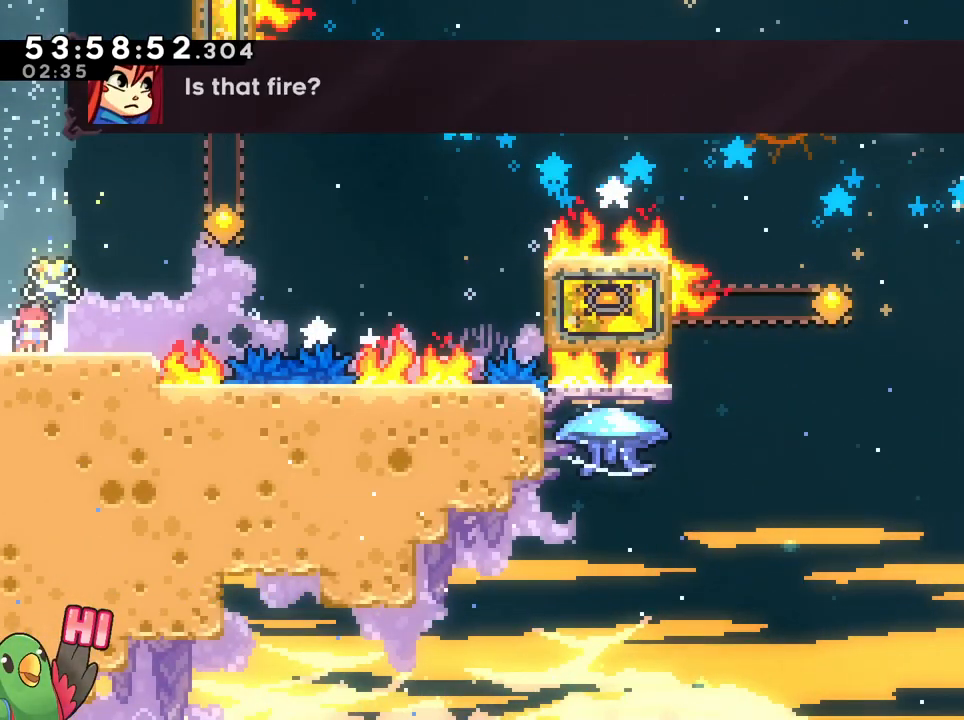
Gameplay with a controller (Nintendo layout); each line is a JSON object with the inputs held at the frame after it. "events" lists button and stick changes between this image and that frame as [ms after this image, input, new state], when the widget could be followed in between. Not read: L3 R1 R3 SELECT START.
{"buttons": ["B", "X"], "left_stick": "center", "right_stick": "center"}
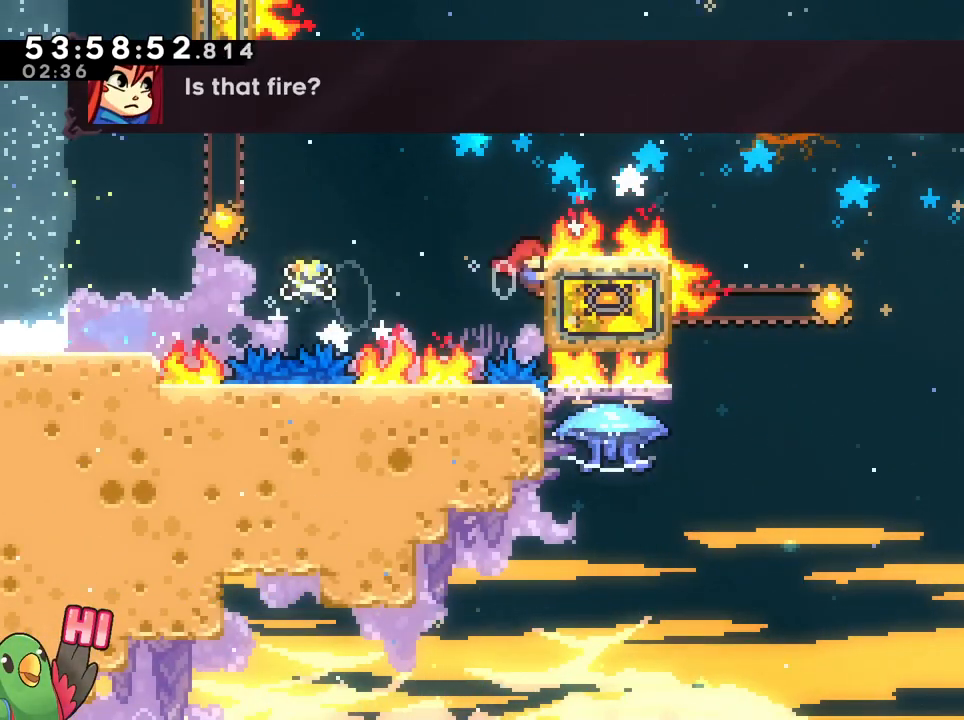
{"buttons": ["B", "X"], "left_stick": "center", "right_stick": "center", "events": [[67, "left_stick", "down"], [184, "left_stick", "center"]]}
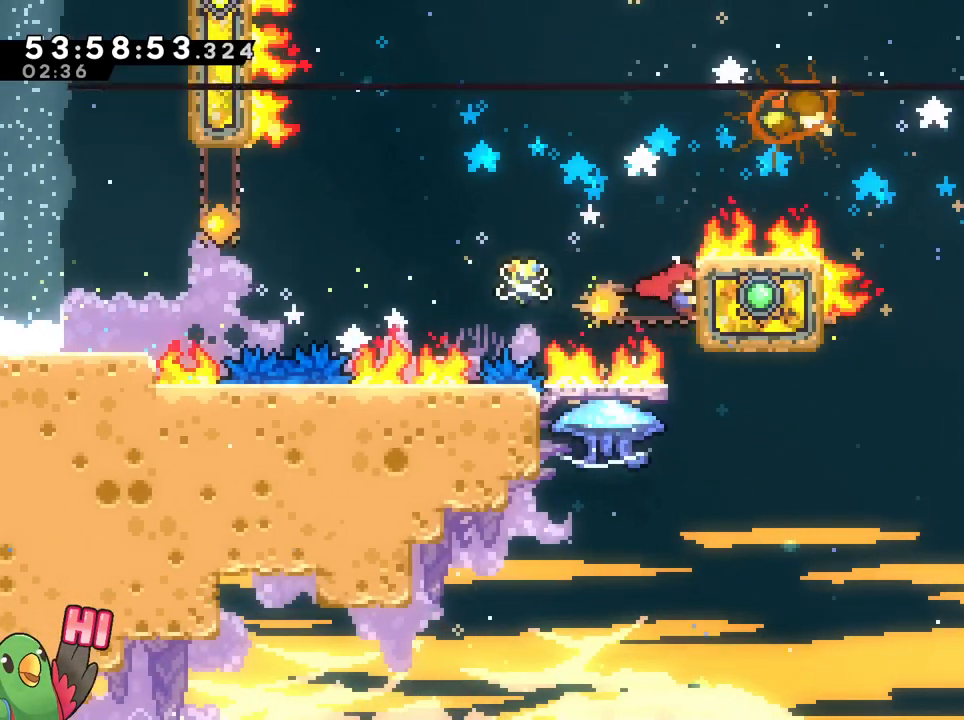
{"buttons": ["B"], "left_stick": "left", "right_stick": "center", "events": [[33, "X", "up"], [400, "left_stick", "left"]]}
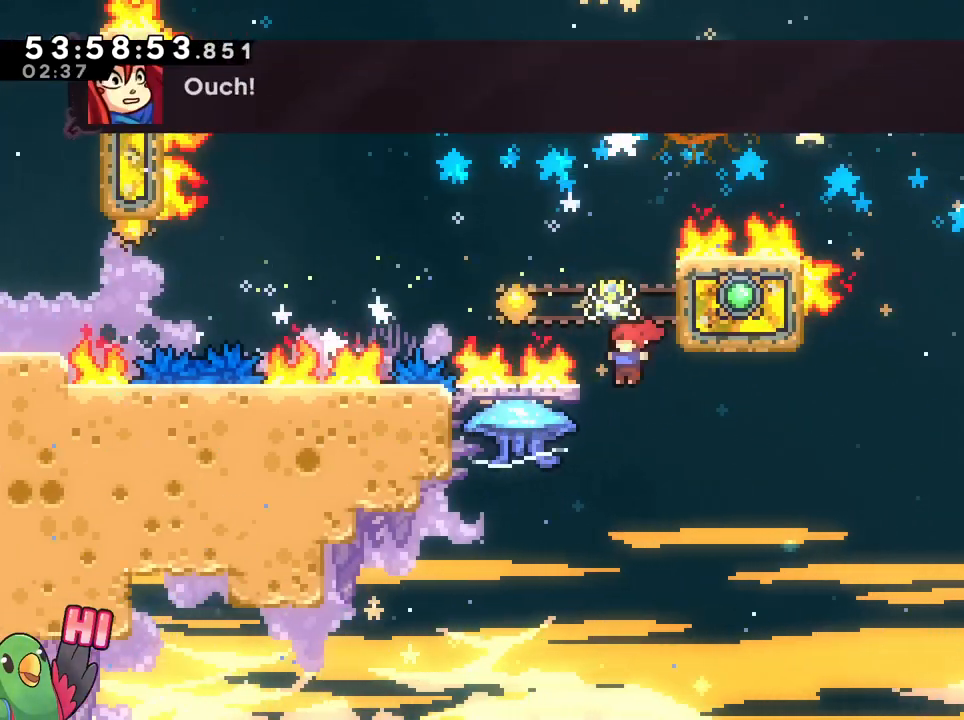
{"buttons": ["B", "Y"], "left_stick": "up", "right_stick": "center", "events": [[334, "left_stick", "up"], [401, "Y", "down"]]}
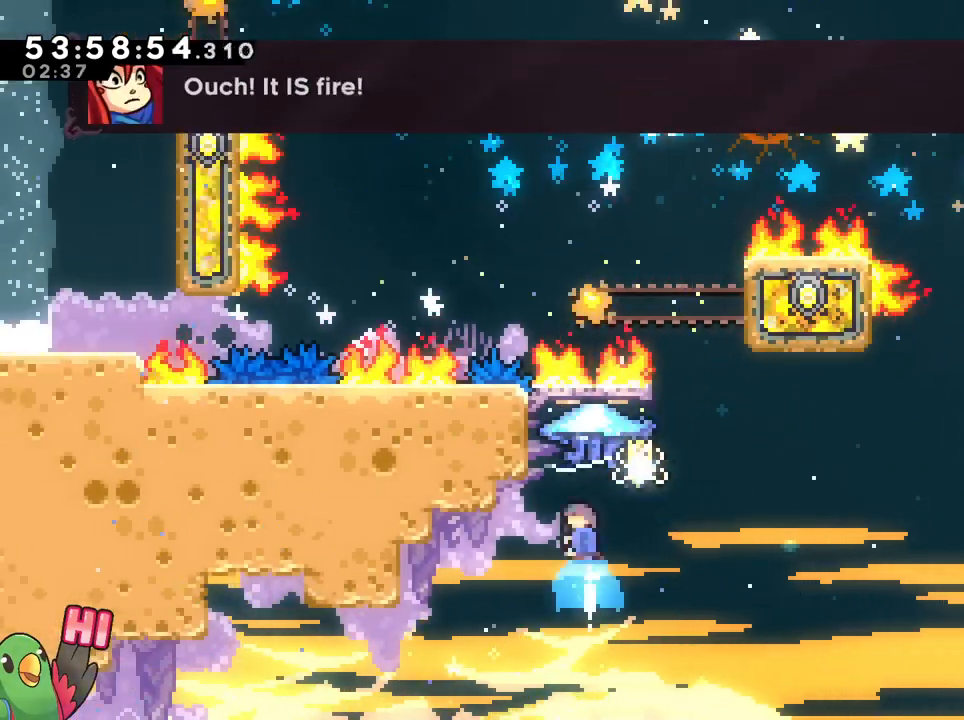
{"buttons": ["B"], "left_stick": "up-right", "right_stick": "center", "events": [[17, "Y", "up"], [350, "left_stick", "up-right"]]}
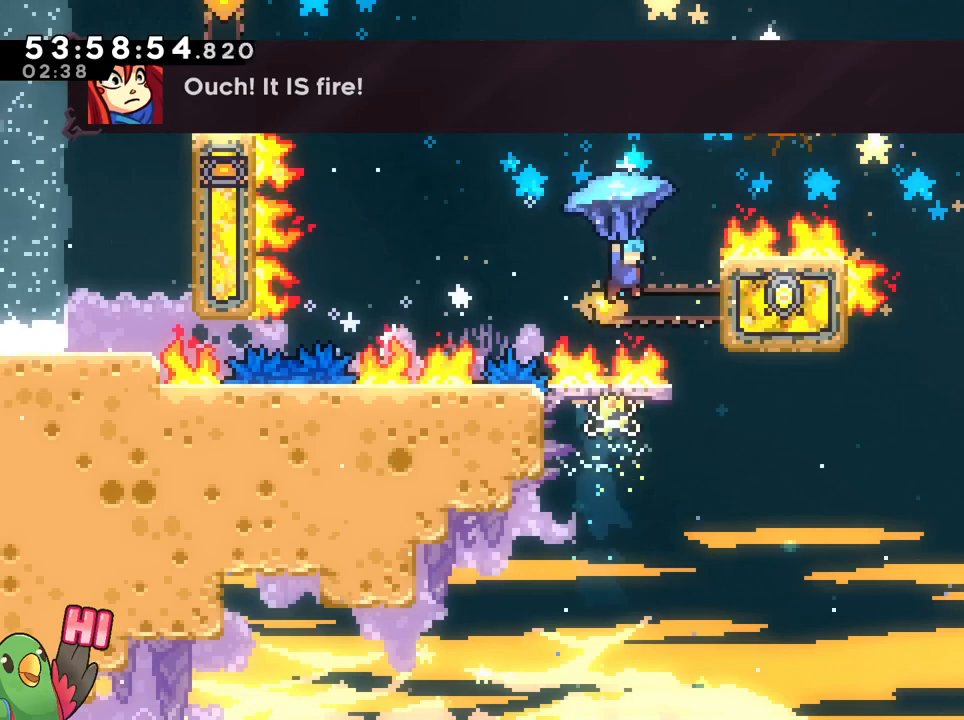
{"buttons": ["B"], "left_stick": "up-right", "right_stick": "center", "events": []}
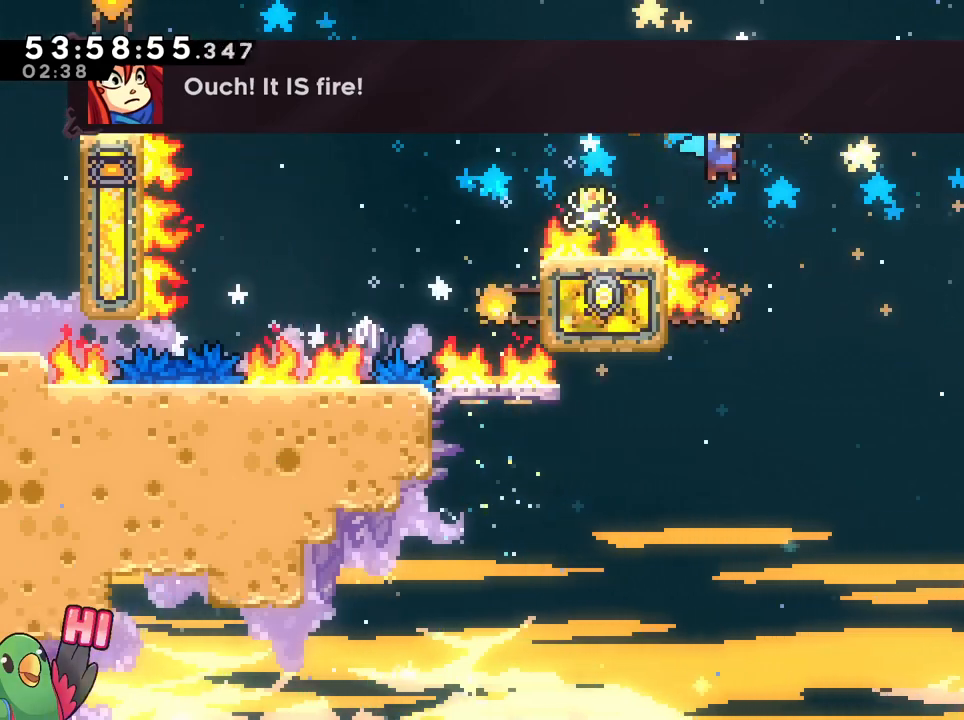
{"buttons": ["B"], "left_stick": "up-right", "right_stick": "center", "events": []}
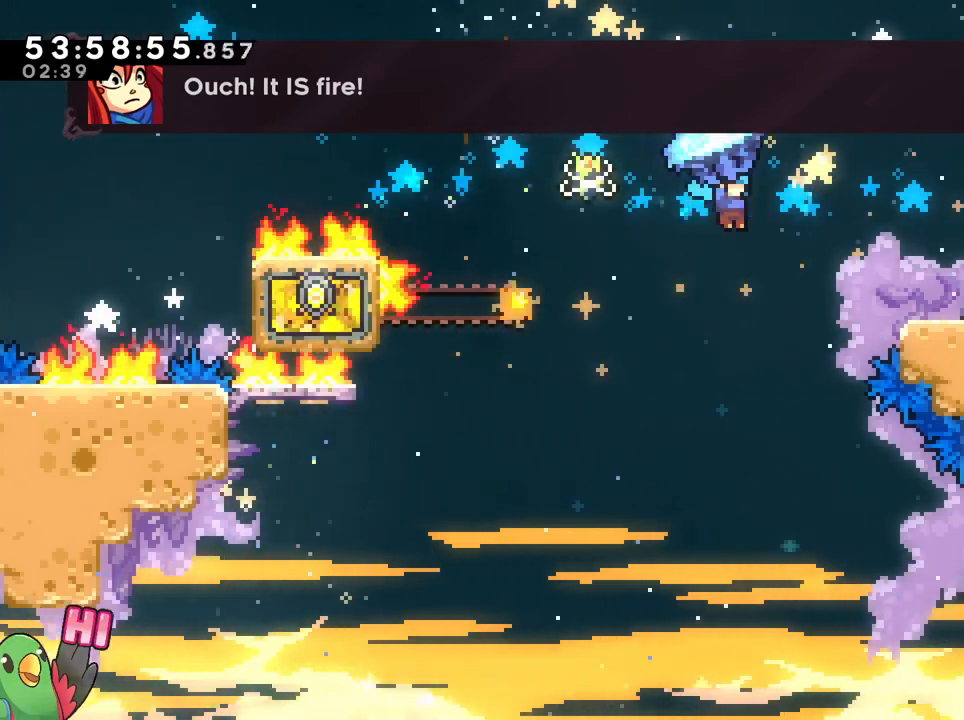
{"buttons": ["B"], "left_stick": "up", "right_stick": "center", "events": [[317, "left_stick", "up"]]}
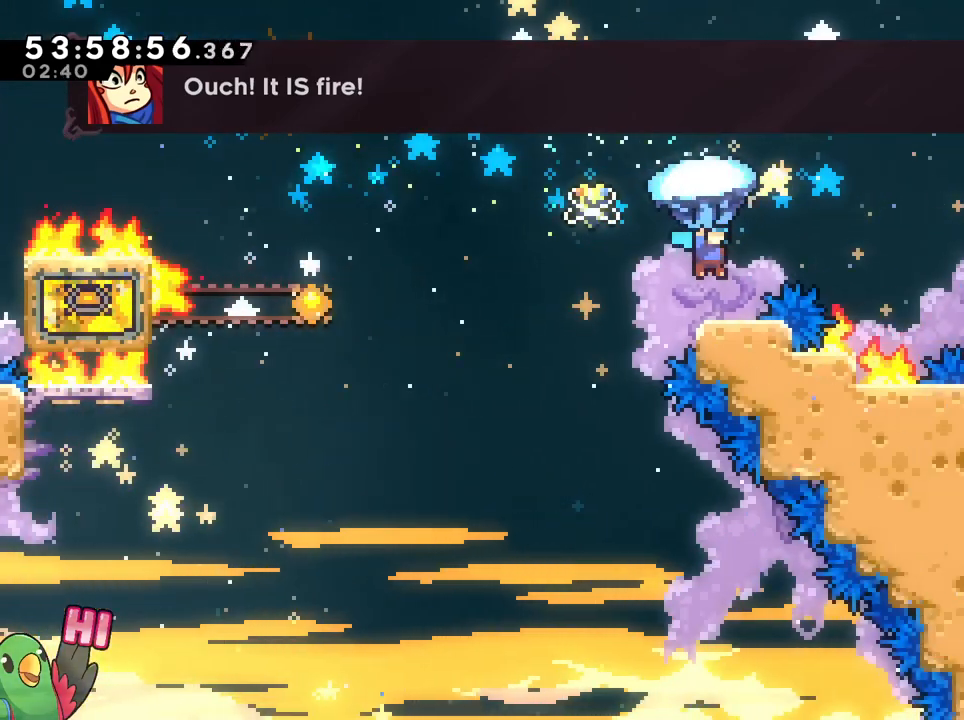
{"buttons": ["B"], "left_stick": "up-right", "right_stick": "center"}
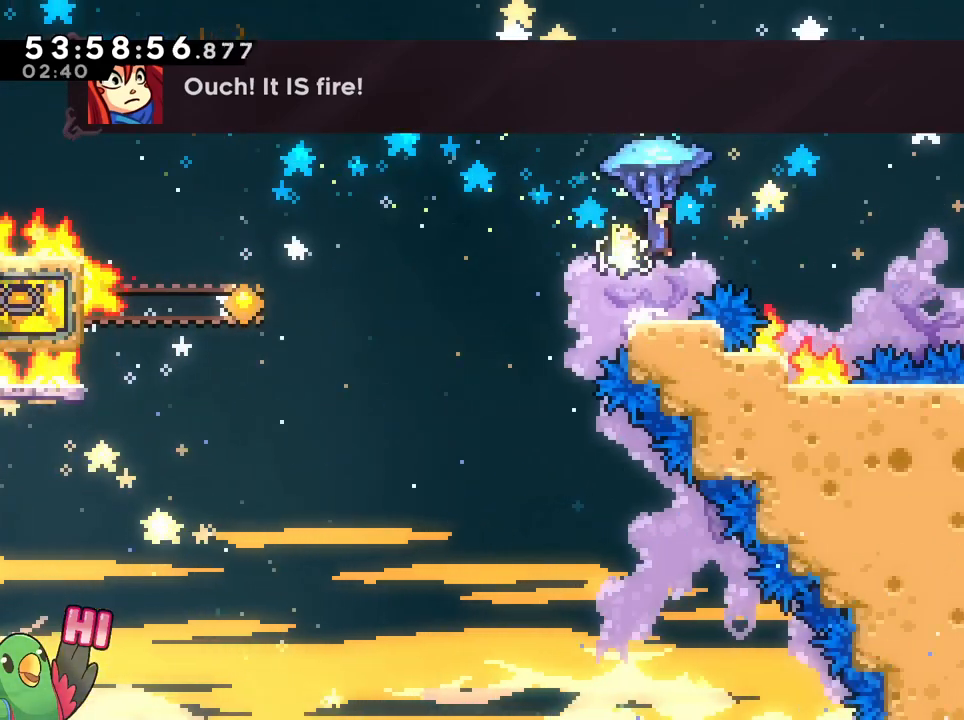
{"buttons": ["B", "Y"], "left_stick": "up-right", "right_stick": "center", "events": [[484, "Y", "down"]]}
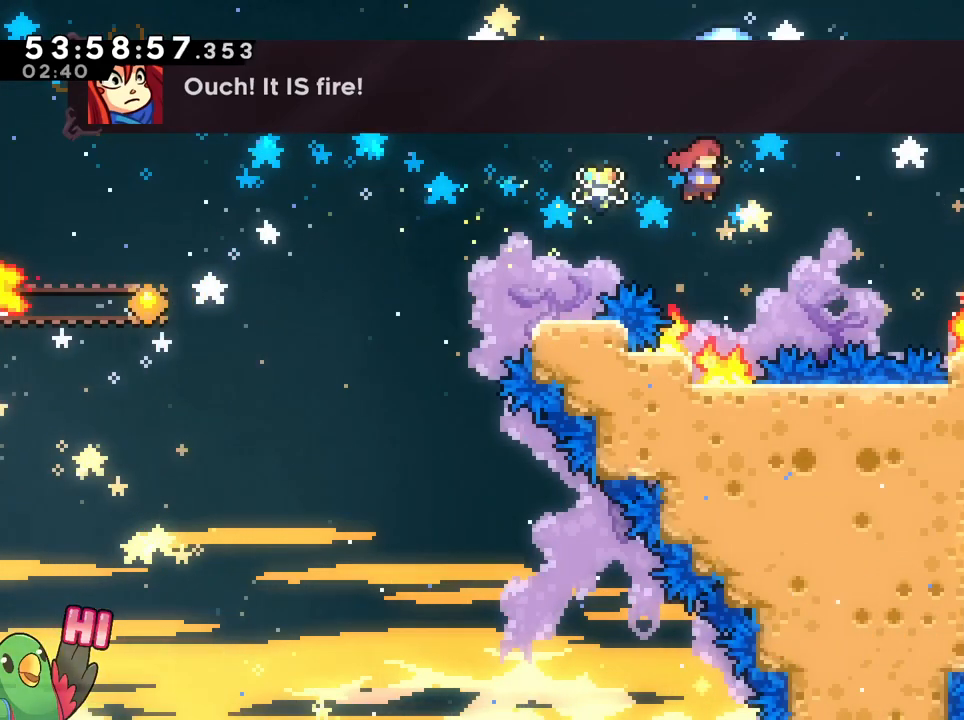
{"buttons": ["B"], "left_stick": "up-right", "right_stick": "center", "events": [[134, "Y", "up"], [401, "X", "down"], [467, "X", "up"]]}
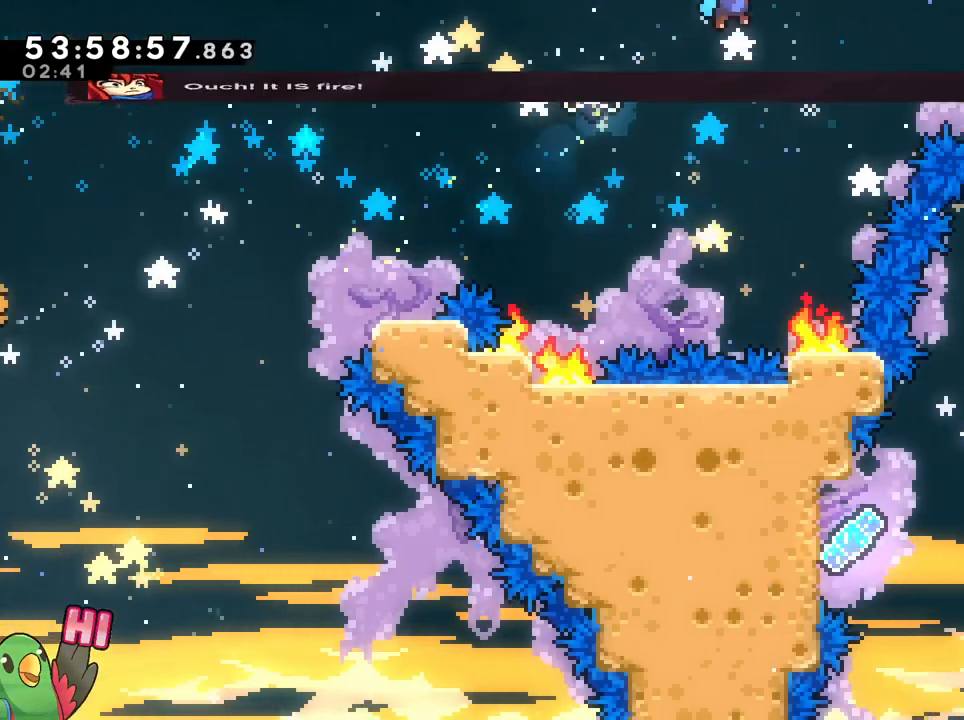
{"buttons": ["B"], "left_stick": "up", "right_stick": "center", "events": [[83, "HOME", "down"], [133, "HOME", "up"], [283, "left_stick", "up"]]}
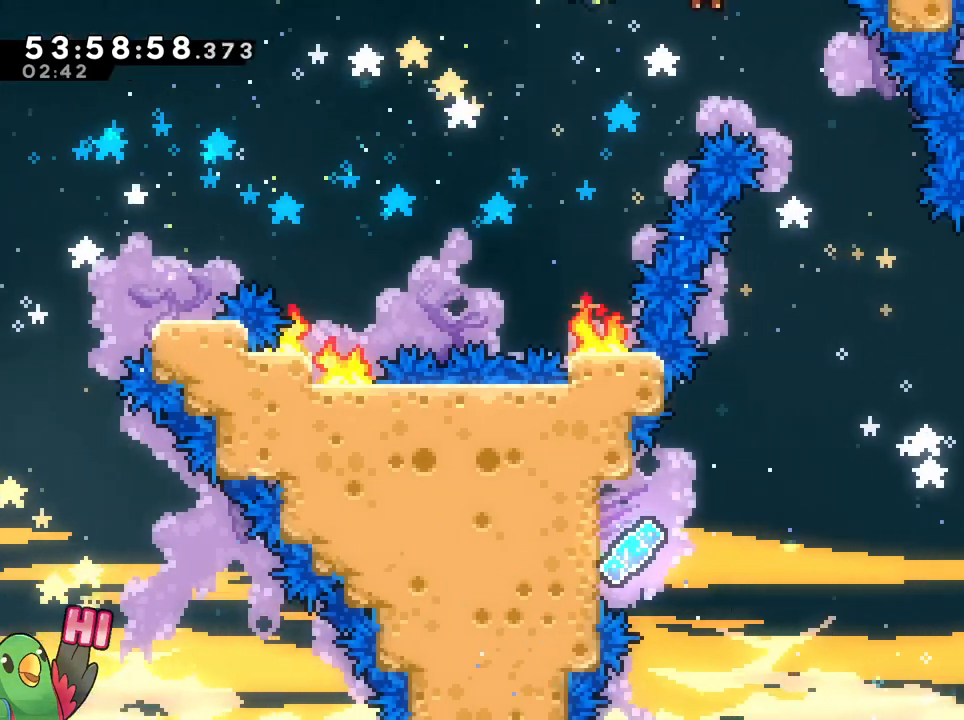
{"buttons": ["B"], "left_stick": "up", "right_stick": "center", "events": [[167, "left_stick", "up-right"], [367, "left_stick", "up"]]}
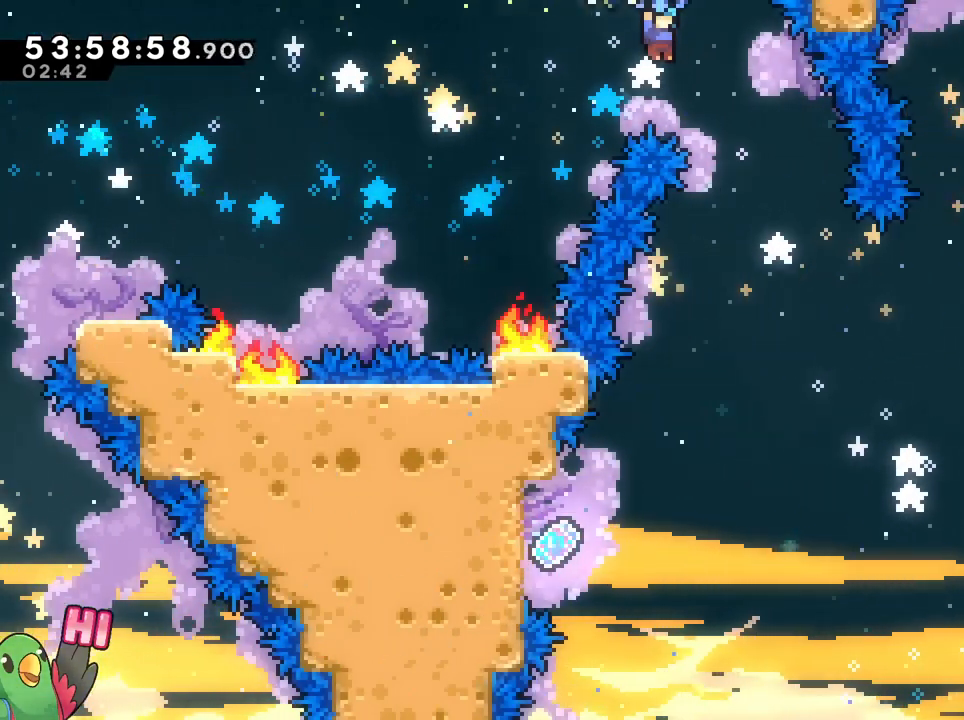
{"buttons": ["B"], "left_stick": "center", "right_stick": "center", "events": [[83, "left_stick", "up-right"], [317, "left_stick", "center"]]}
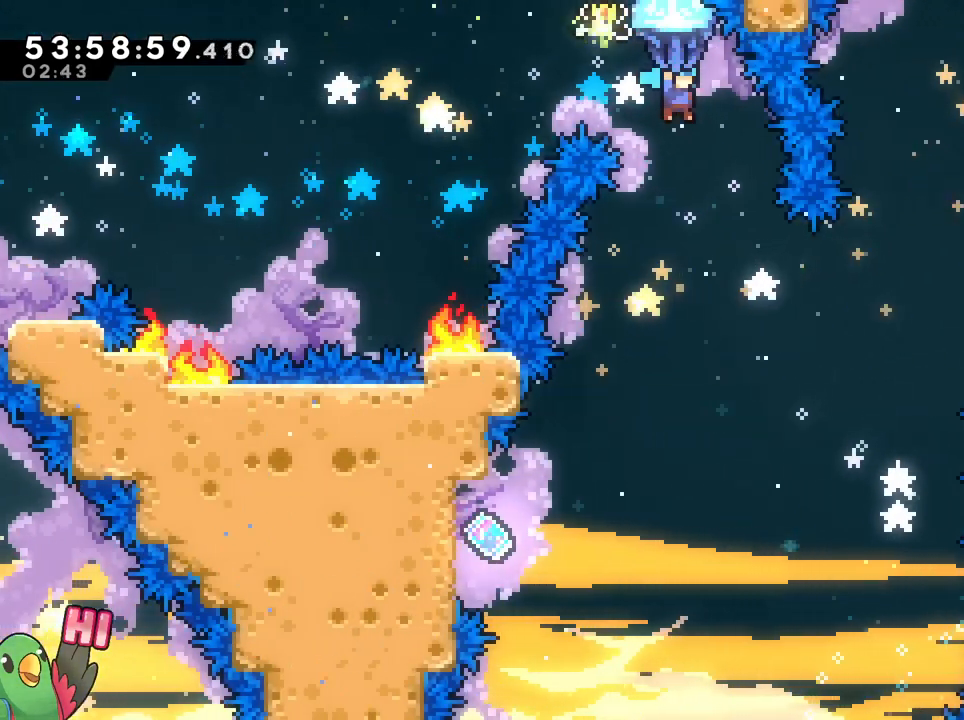
{"buttons": ["B"], "left_stick": "down", "right_stick": "center", "events": [[17, "left_stick", "down"]]}
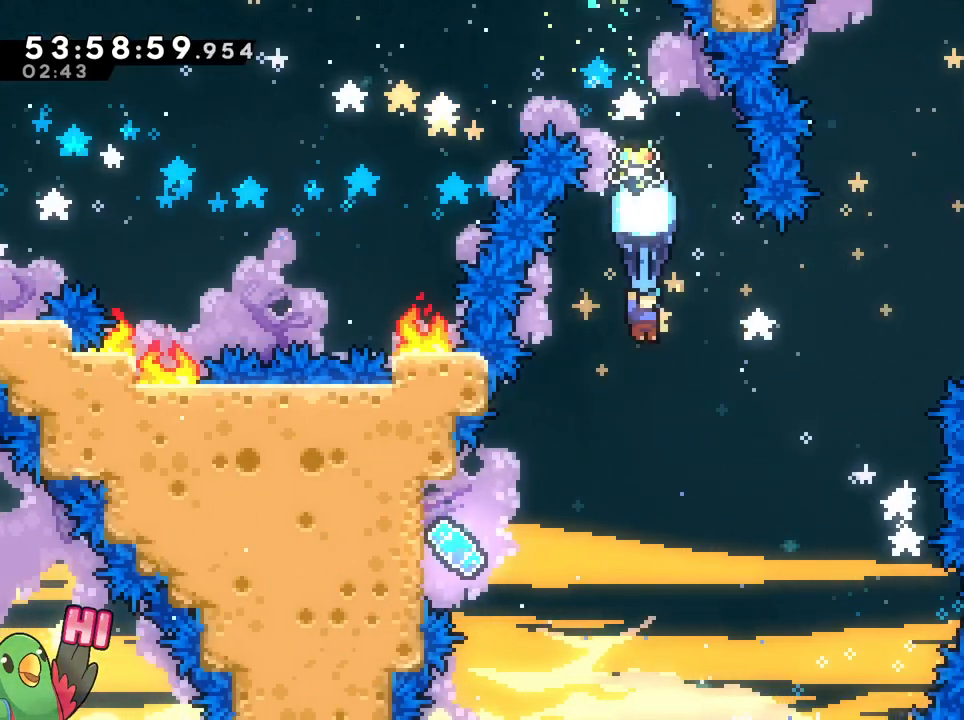
{"buttons": ["B"], "left_stick": "up-left", "right_stick": "center", "events": [[116, "left_stick", "center"], [367, "left_stick", "up-left"]]}
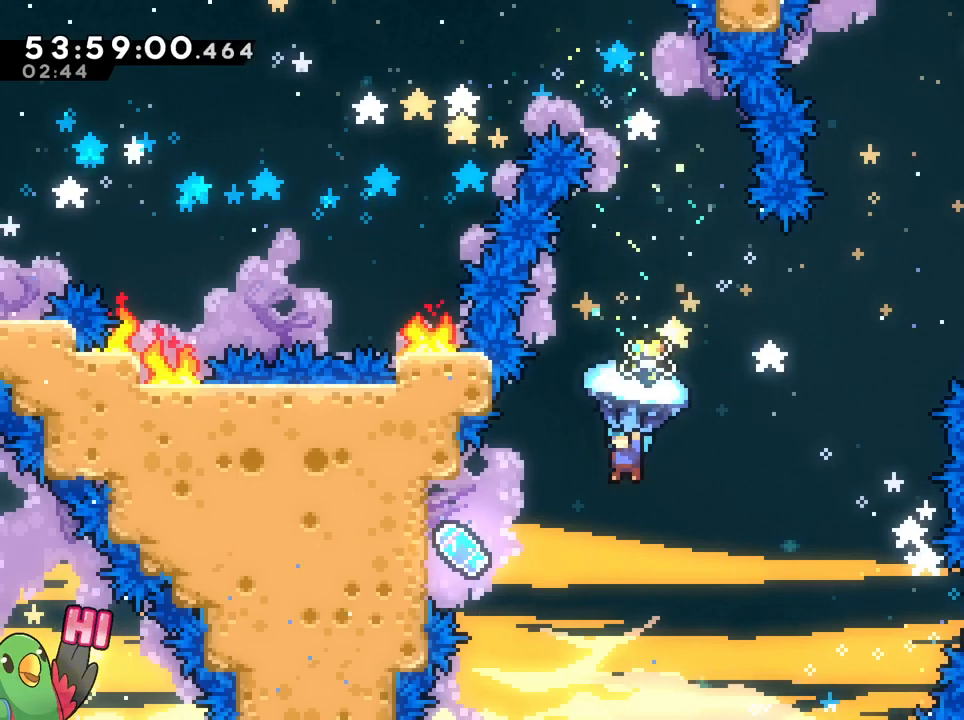
{"buttons": [], "left_stick": "up-left", "right_stick": "center", "events": [[67, "left_stick", "center"], [134, "left_stick", "up-left"], [267, "L1", "down"], [317, "L1", "up"], [367, "L1", "down"], [384, "B", "up"], [434, "L1", "up"]]}
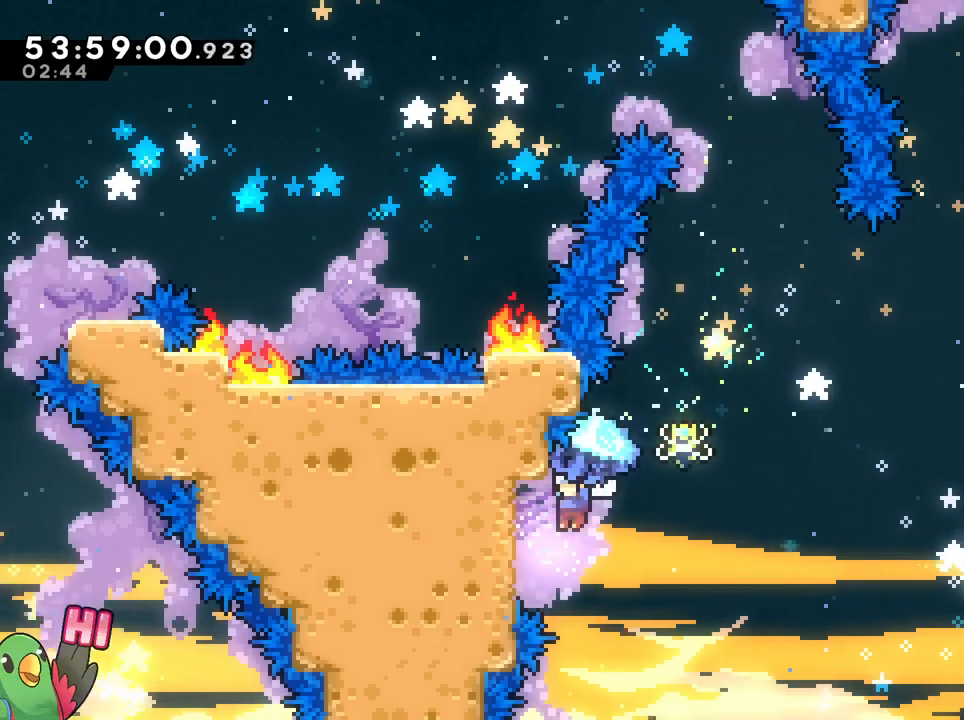
{"buttons": ["B"], "left_stick": "up-right", "right_stick": "center", "events": [[133, "left_stick", "up-right"], [183, "B", "down"]]}
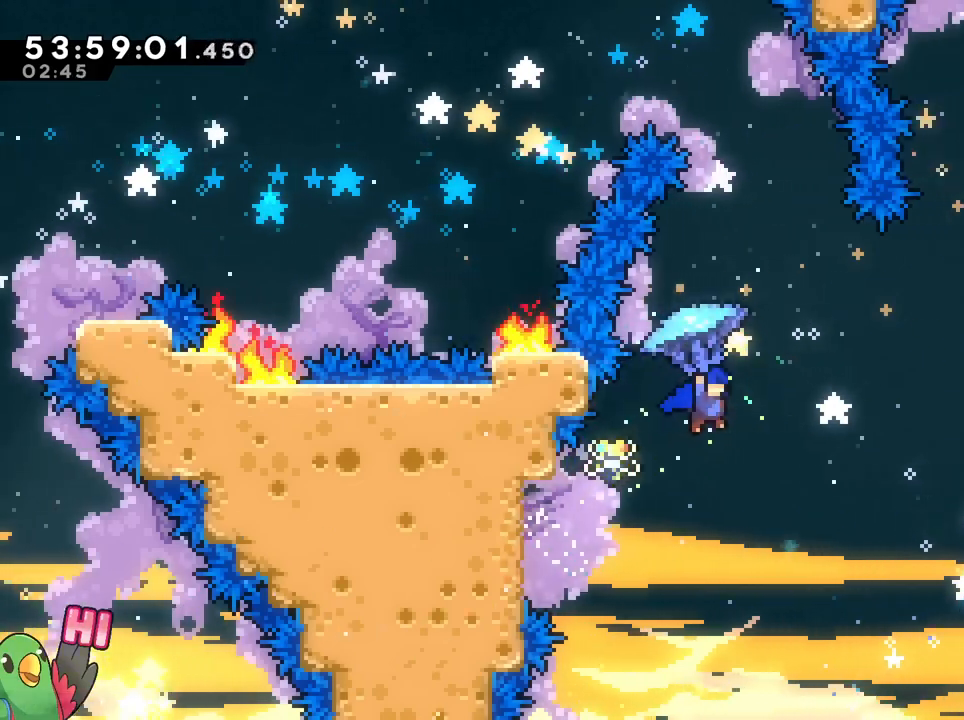
{"buttons": ["B"], "left_stick": "up-right", "right_stick": "center", "events": [[334, "Y", "down"], [451, "Y", "up"]]}
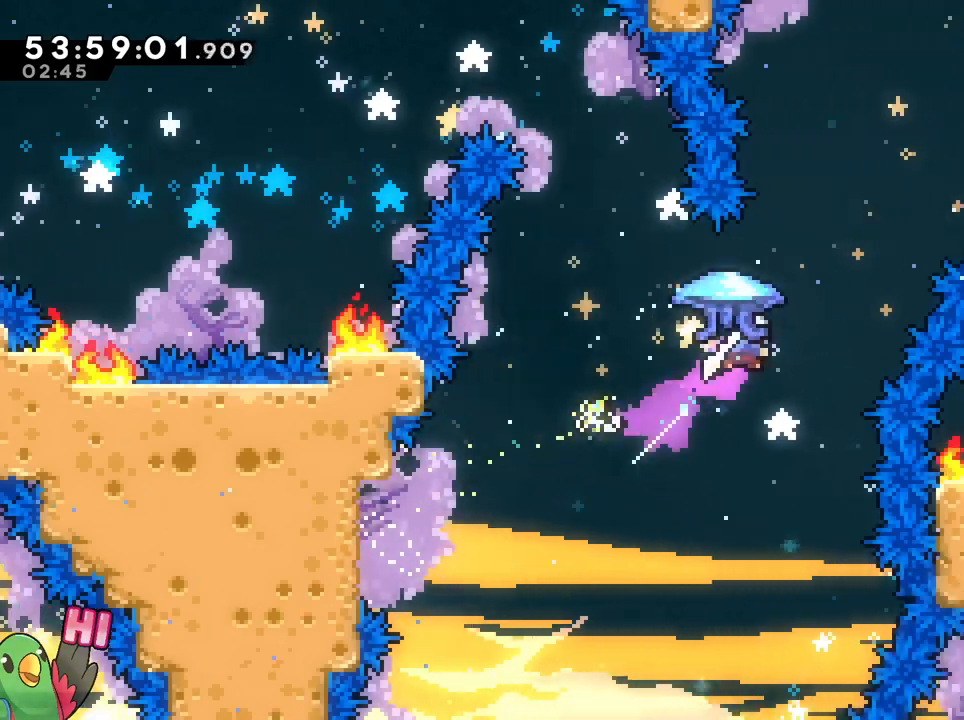
{"buttons": ["B"], "left_stick": "up-right", "right_stick": "center", "events": []}